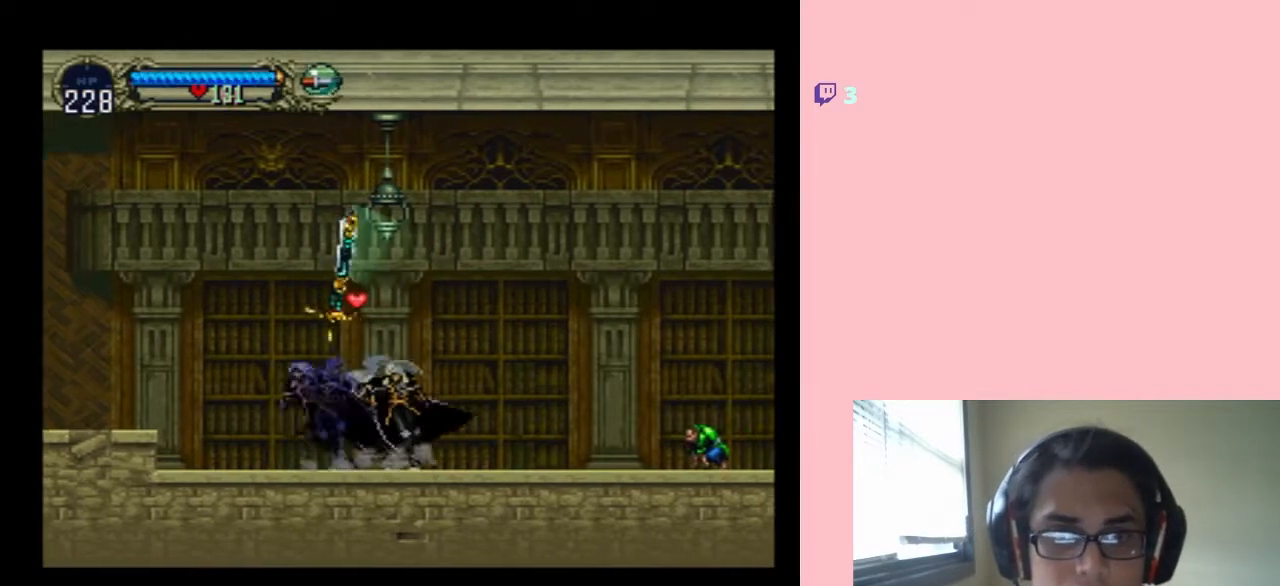
Gameplay with a controller (Nintendo layout); each line is a JSON object with the inputs held at the frame after it (dt_ms = milliseconds from this image to that frame). "events" lists button and stick changes between this image and that frame as [ms after this image, input, new state], when the widget could be followed in between. Not read: L2 L3 R2 R3.
{"dt_ms": 500, "buttons": ["B", "DPAD_RIGHT"], "left_stick": "center", "right_stick": "center", "events": [[100, "X", "down"], [250, "X", "up"], [283, "DPAD_RIGHT", "down"], [350, "B", "down"]]}
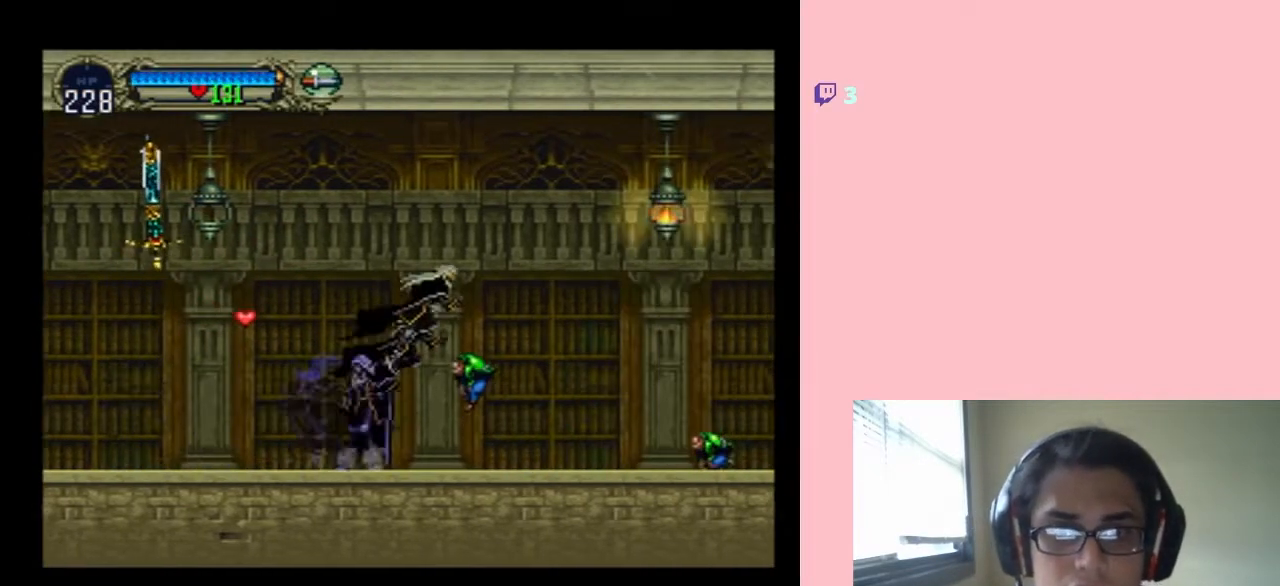
{"dt_ms": 500, "buttons": ["DPAD_RIGHT"], "left_stick": "center", "right_stick": "center", "events": [[267, "B", "up"]]}
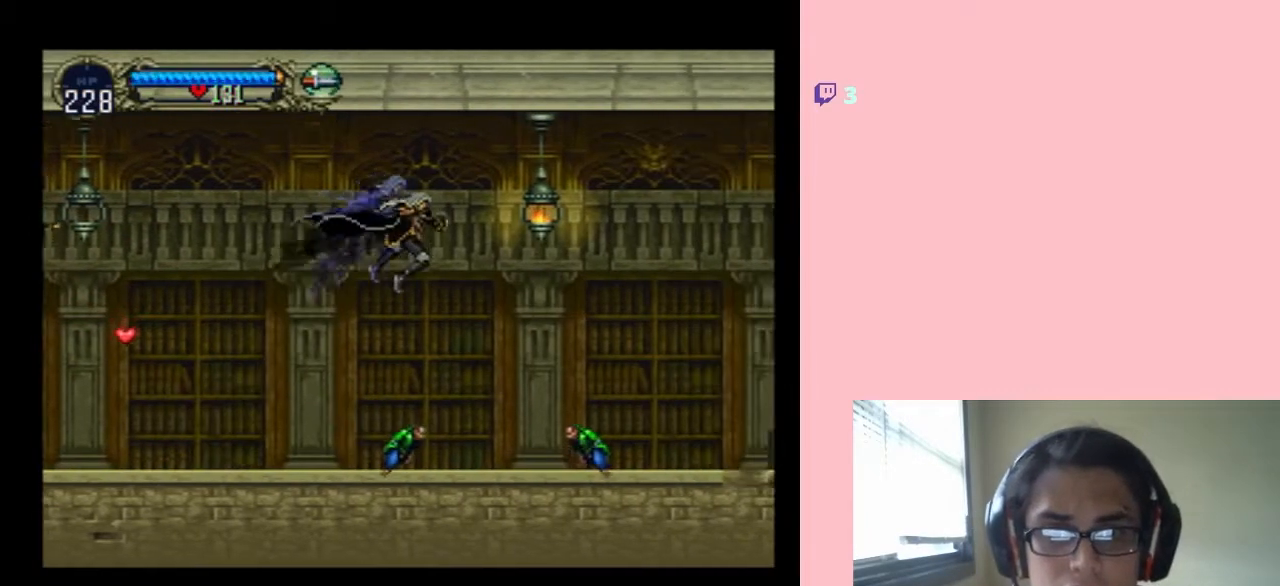
{"dt_ms": 500, "buttons": ["B", "DPAD_RIGHT"], "left_stick": "center", "right_stick": "center", "events": [[67, "B", "down"]]}
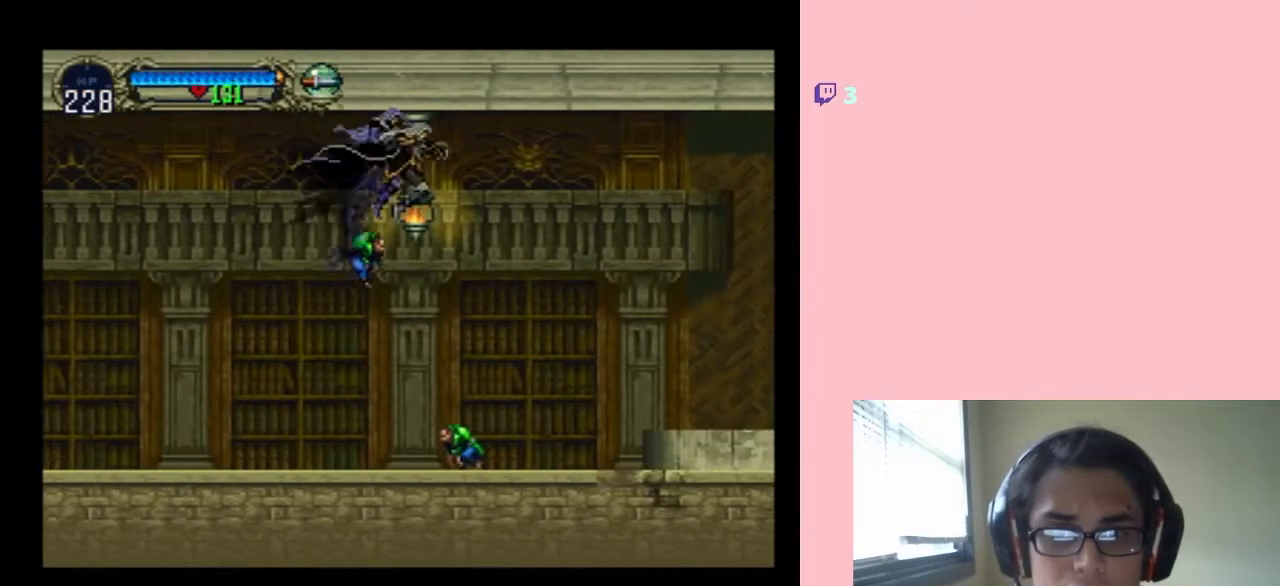
{"dt_ms": 500, "buttons": ["B", "DPAD_RIGHT"], "left_stick": "center", "right_stick": "center", "events": [[333, "B", "up"], [500, "B", "down"]]}
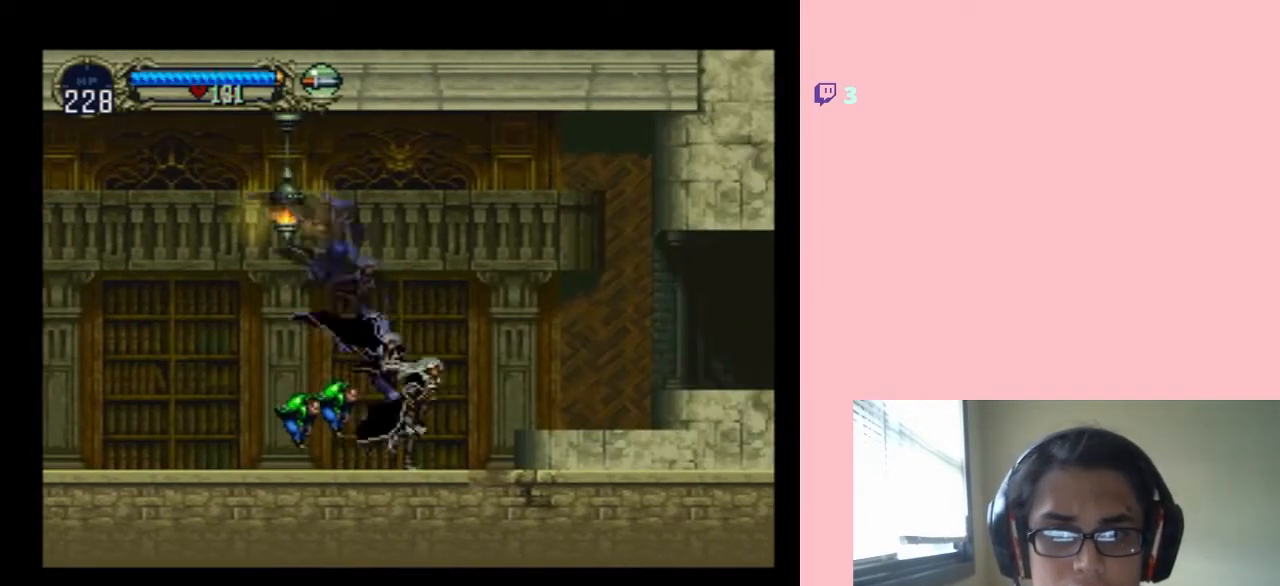
{"dt_ms": 1000, "buttons": ["X"], "left_stick": "center", "right_stick": "center", "events": [[533, "B", "up"], [850, "DPAD_LEFT", "down"], [850, "DPAD_RIGHT", "up"], [917, "X", "down"], [1000, "DPAD_LEFT", "up"]]}
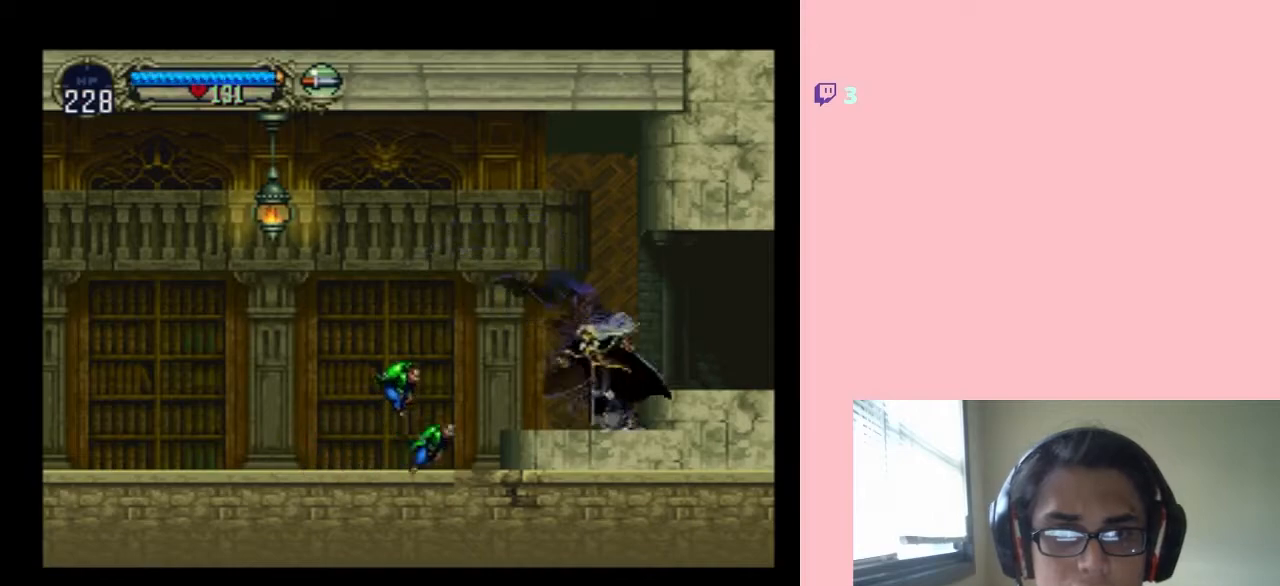
{"dt_ms": 500, "buttons": [], "left_stick": "center", "right_stick": "center", "events": [[100, "X", "up"], [217, "X", "down"], [400, "X", "up"]]}
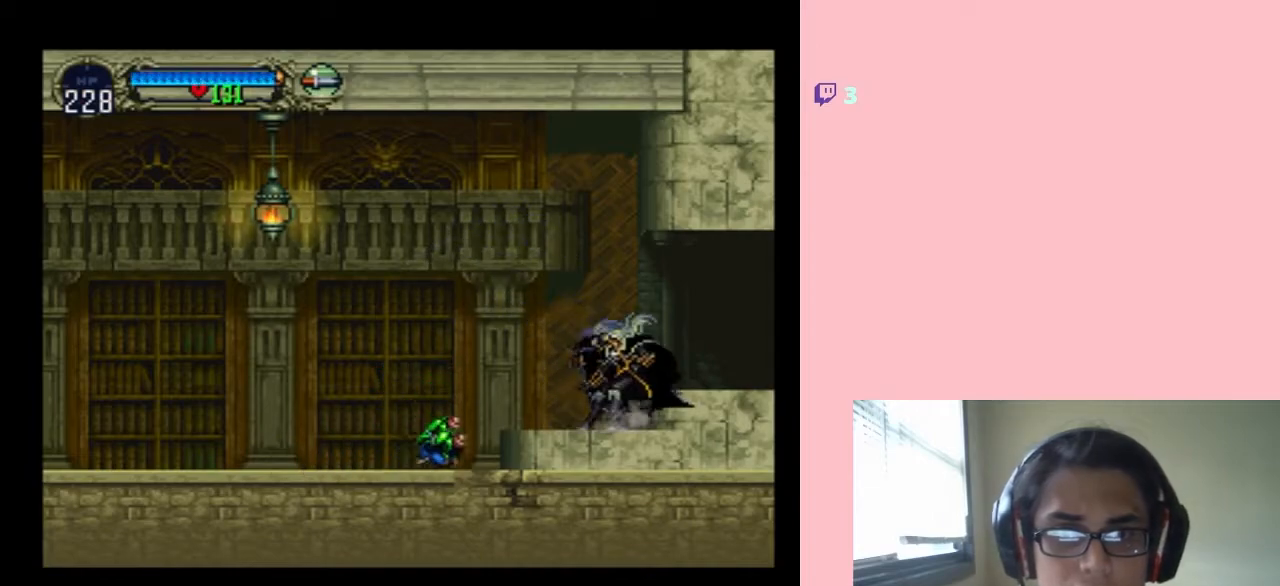
{"dt_ms": 500, "buttons": ["DPAD_RIGHT"], "left_stick": "center", "right_stick": "center", "events": [[83, "X", "down"], [200, "X", "up"], [317, "DPAD_RIGHT", "down"], [350, "B", "down"], [450, "B", "up"]]}
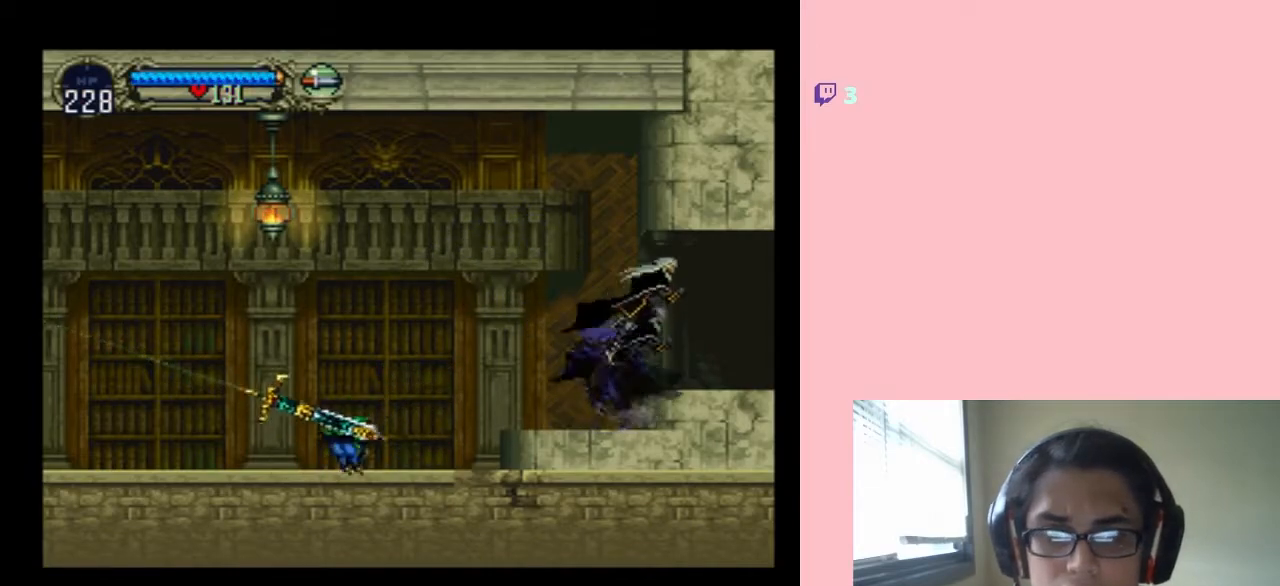
{"dt_ms": 500, "buttons": [], "left_stick": "center", "right_stick": "center", "events": [[217, "DPAD_DOWN", "down"], [217, "DPAD_RIGHT", "up"], [250, "DPAD_DOWN", "up"], [250, "DPAD_LEFT", "down"], [317, "X", "down"], [417, "DPAD_LEFT", "up"], [417, "X", "up"]]}
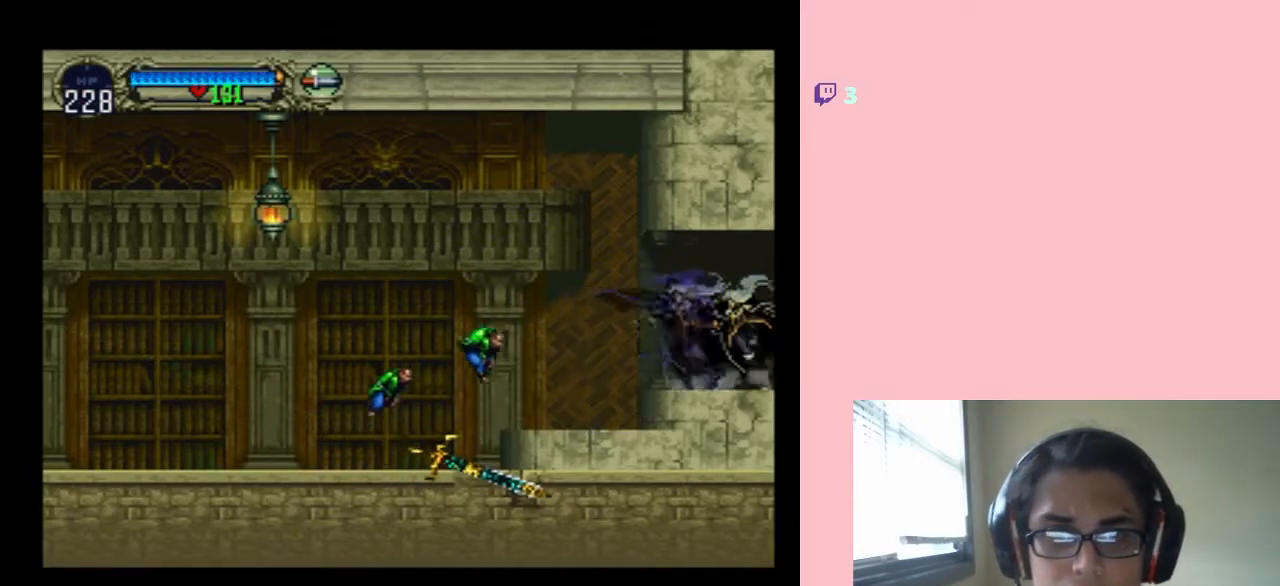
{"dt_ms": 500, "buttons": [], "left_stick": "center", "right_stick": "center", "events": [[100, "X", "down"], [267, "X", "up"]]}
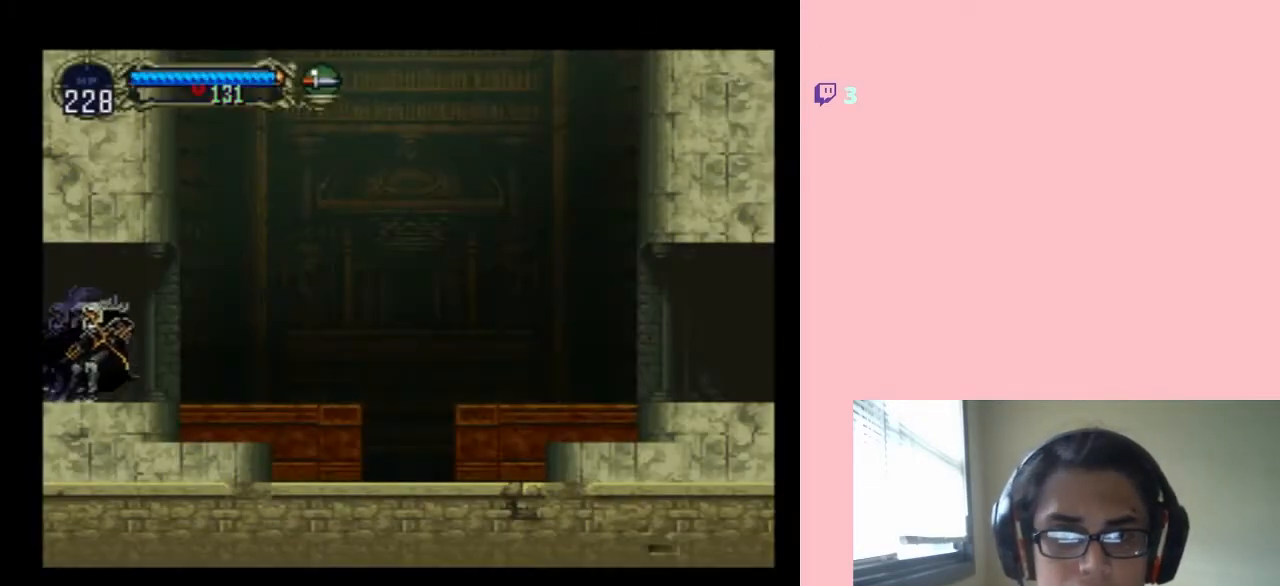
{"dt_ms": 500, "buttons": [], "left_stick": "center", "right_stick": "center", "events": [[33, "X", "down"], [183, "X", "up"], [367, "X", "down"], [483, "X", "up"]]}
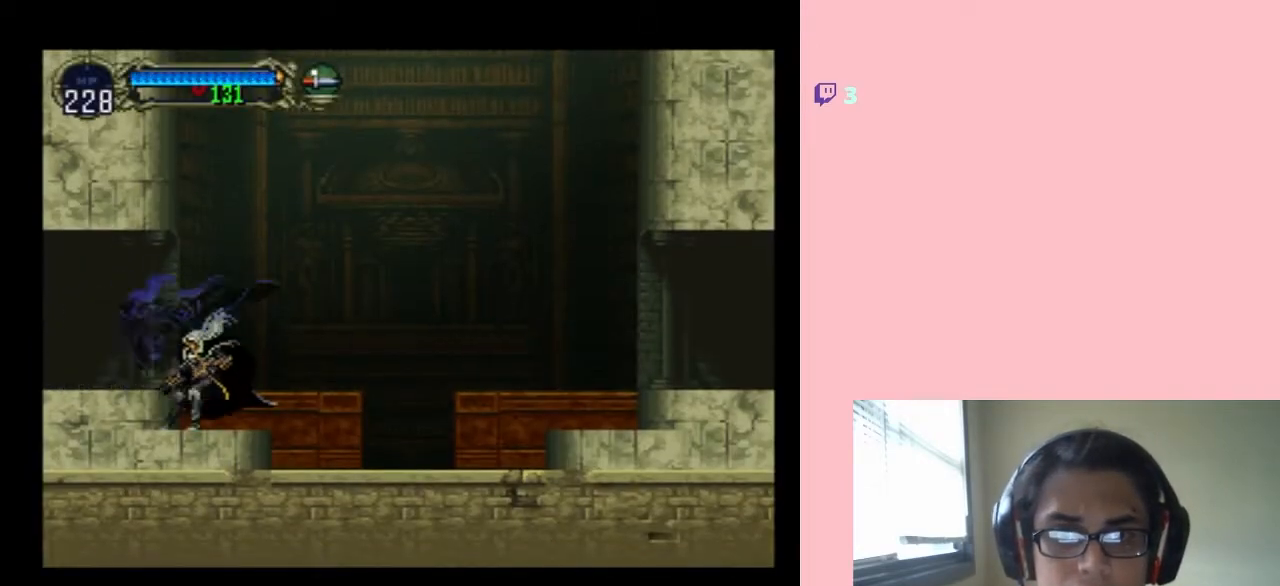
{"dt_ms": 500, "buttons": ["DPAD_RIGHT"], "left_stick": "center", "right_stick": "center", "events": [[200, "DPAD_RIGHT", "down"]]}
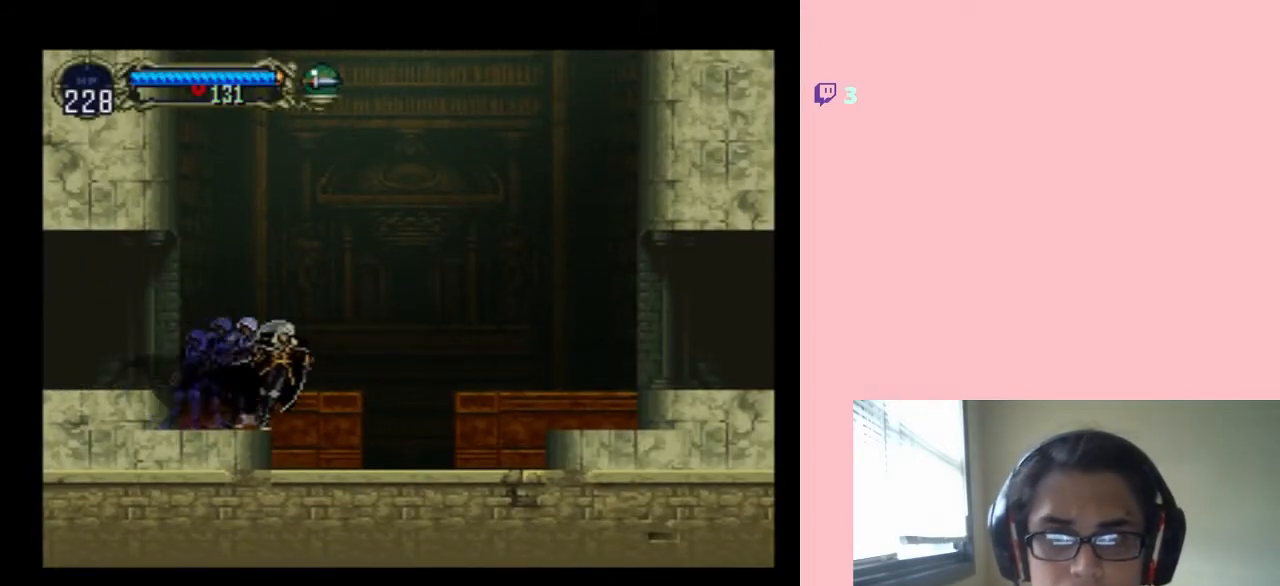
{"dt_ms": 500, "buttons": ["X"], "left_stick": "center", "right_stick": "center", "events": [[250, "DPAD_RIGHT", "up"], [283, "DPAD_LEFT", "down"], [367, "X", "down"], [450, "DPAD_LEFT", "up"]]}
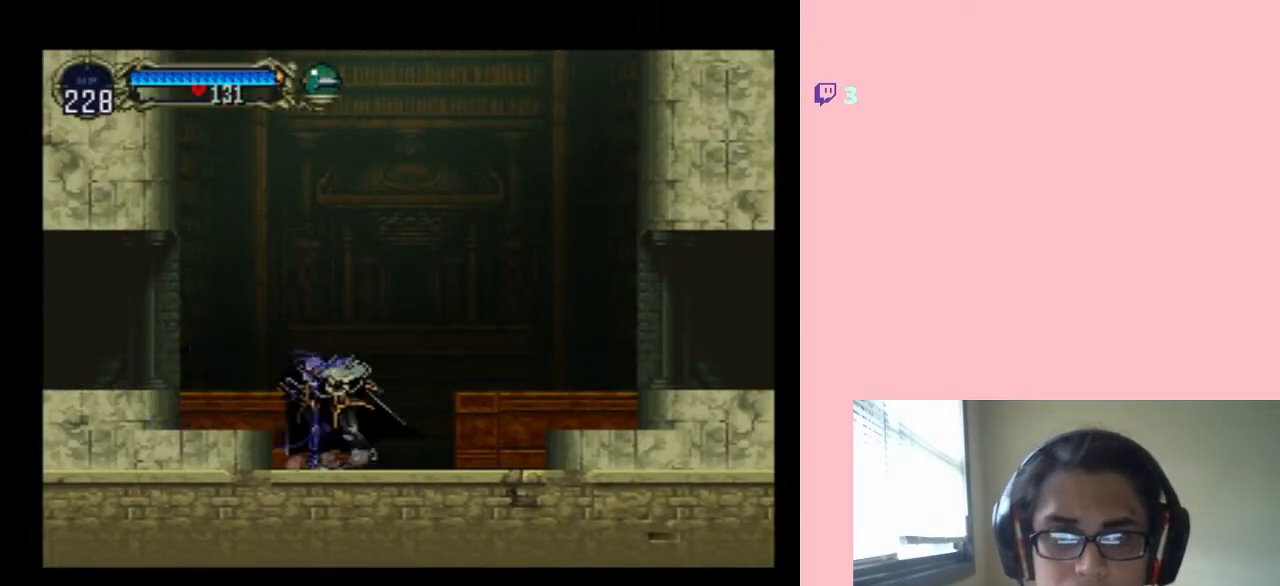
{"dt_ms": 500, "buttons": ["B", "DPAD_RIGHT"], "left_stick": "center", "right_stick": "center", "events": [[50, "X", "up"], [167, "X", "down"], [283, "X", "up"], [383, "B", "down"], [383, "DPAD_RIGHT", "down"]]}
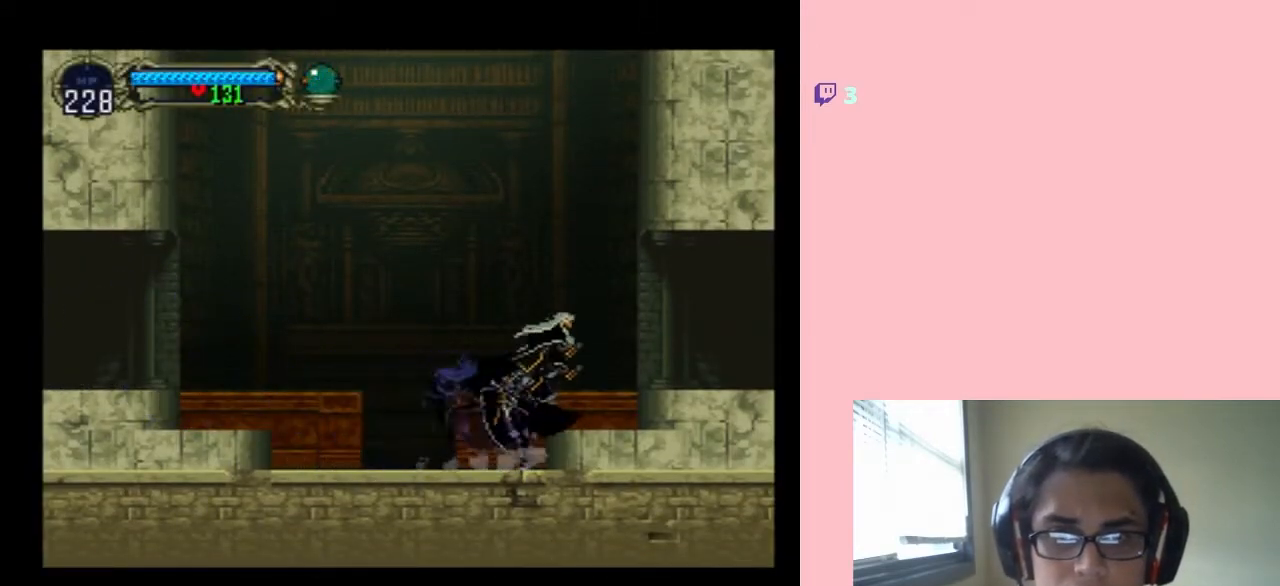
{"dt_ms": 500, "buttons": ["DPAD_RIGHT"], "left_stick": "center", "right_stick": "center", "events": [[217, "B", "up"]]}
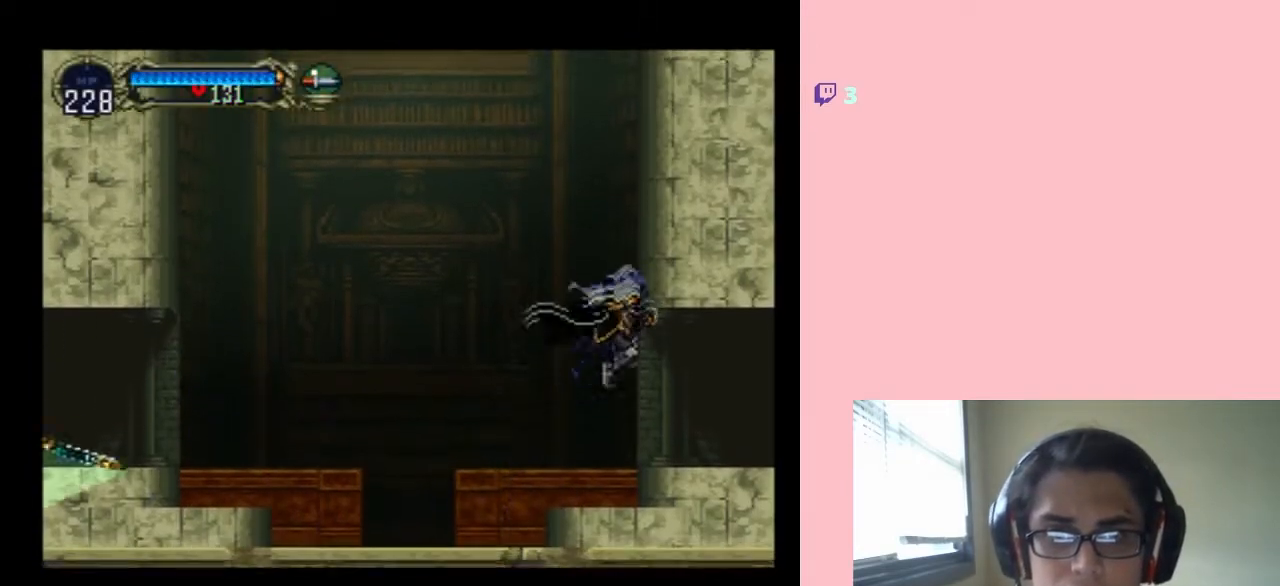
{"dt_ms": 500, "buttons": ["DPAD_RIGHT"], "left_stick": "center", "right_stick": "center", "events": [[317, "B", "down"], [417, "B", "up"]]}
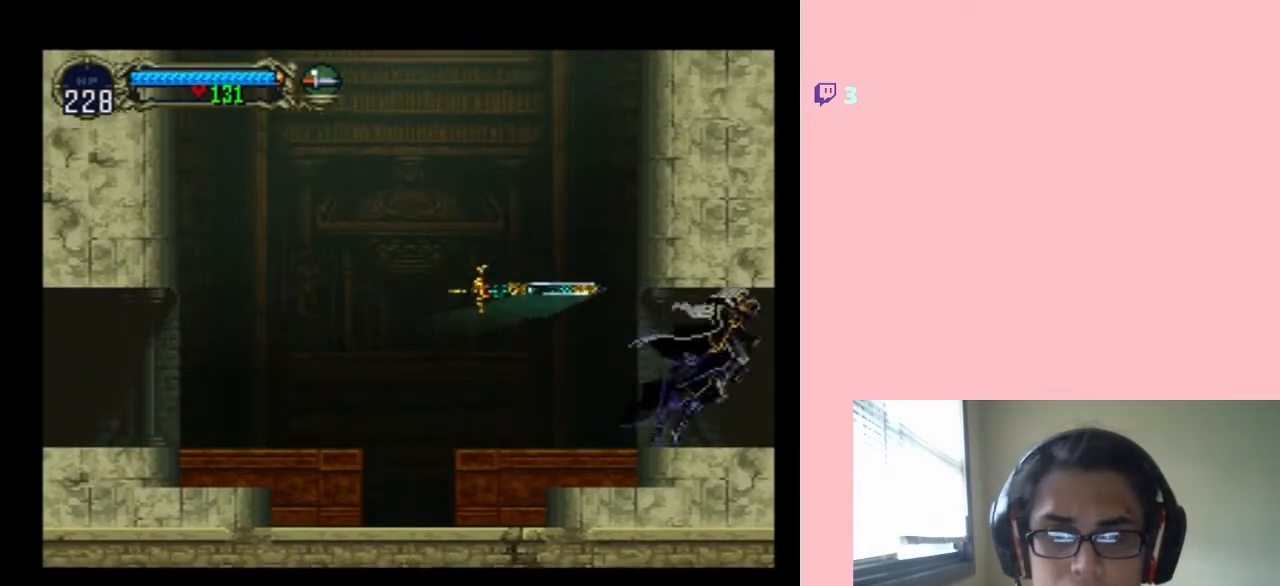
{"dt_ms": 500, "buttons": [], "left_stick": "center", "right_stick": "center", "events": [[183, "DPAD_LEFT", "down"], [183, "DPAD_RIGHT", "up"], [333, "X", "down"], [383, "DPAD_LEFT", "up"], [483, "X", "up"]]}
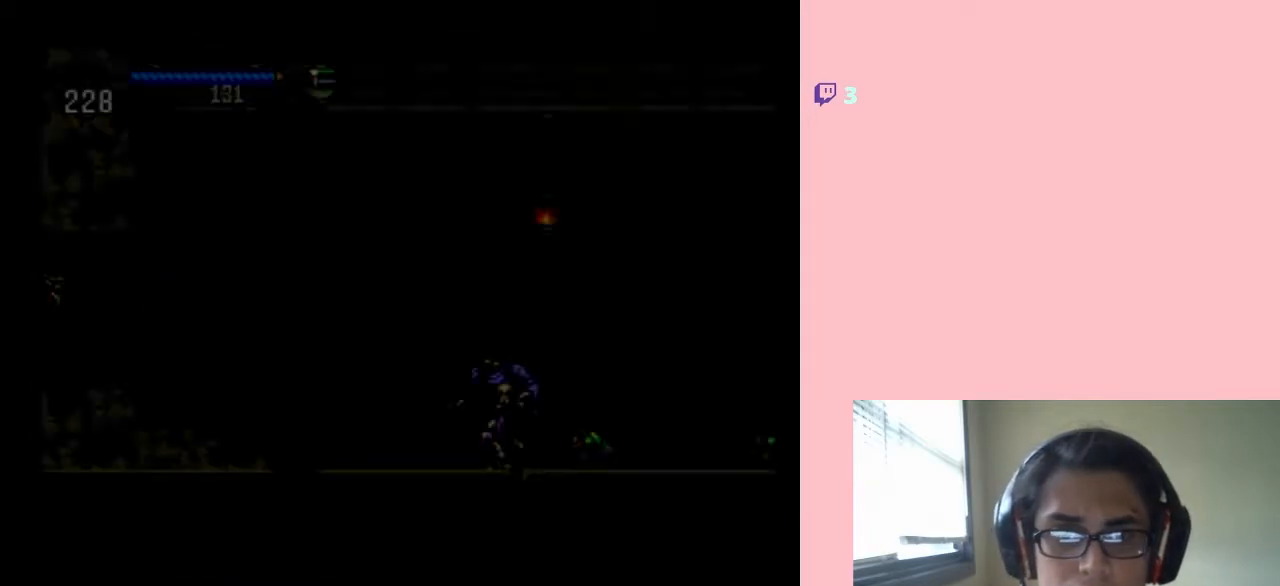
{"dt_ms": 500, "buttons": ["SELECT"], "left_stick": "center", "right_stick": "center", "events": [[467, "SELECT", "down"]]}
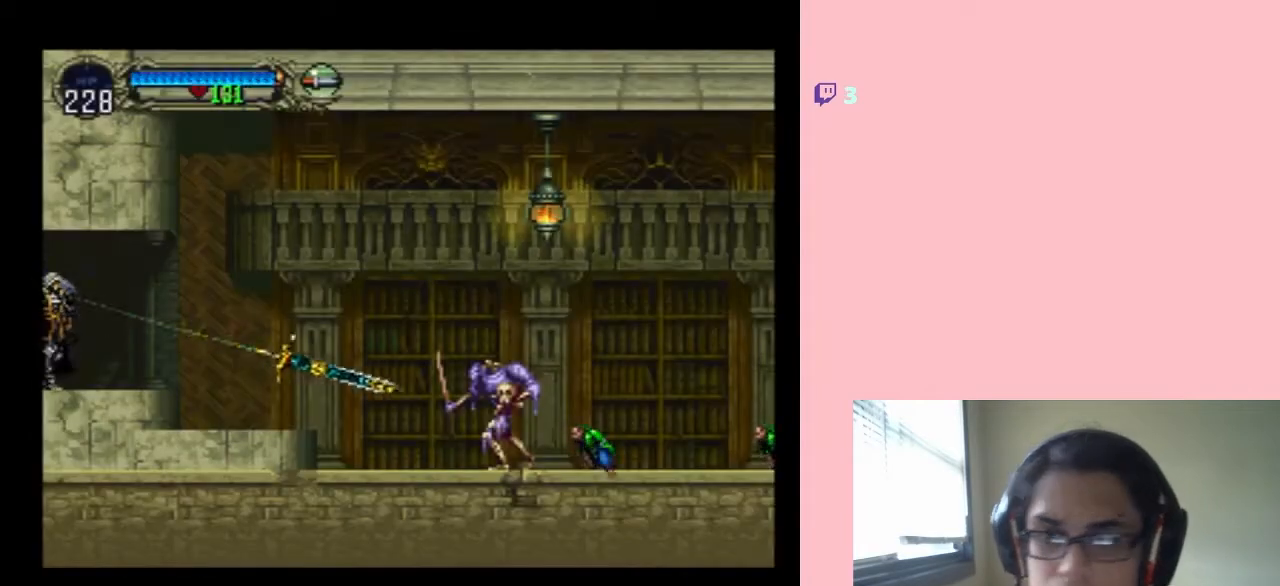
{"dt_ms": 500, "buttons": [], "left_stick": "center", "right_stick": "center", "events": [[150, "SELECT", "up"]]}
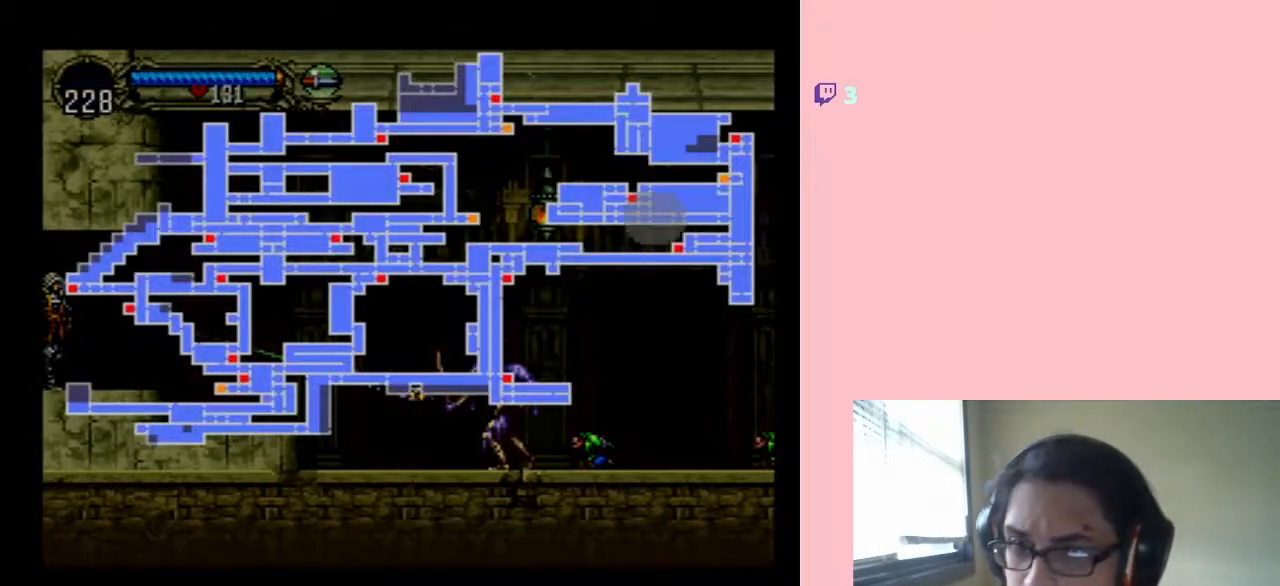
{"dt_ms": 500, "buttons": [], "left_stick": "center", "right_stick": "center", "events": []}
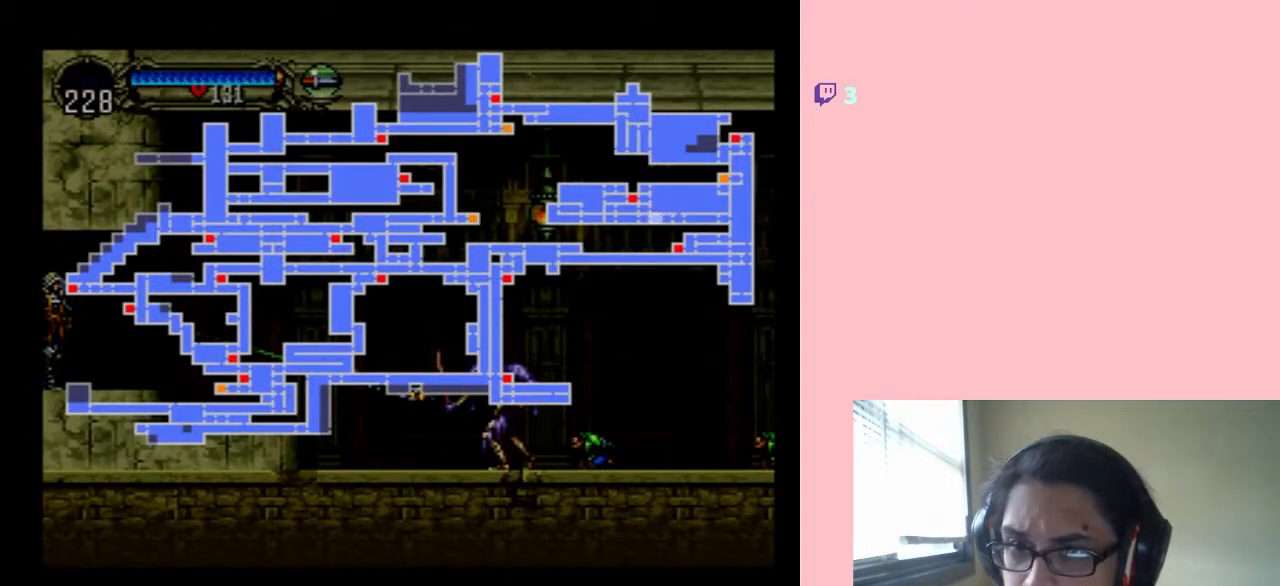
{"dt_ms": 500, "buttons": [], "left_stick": "center", "right_stick": "center", "events": []}
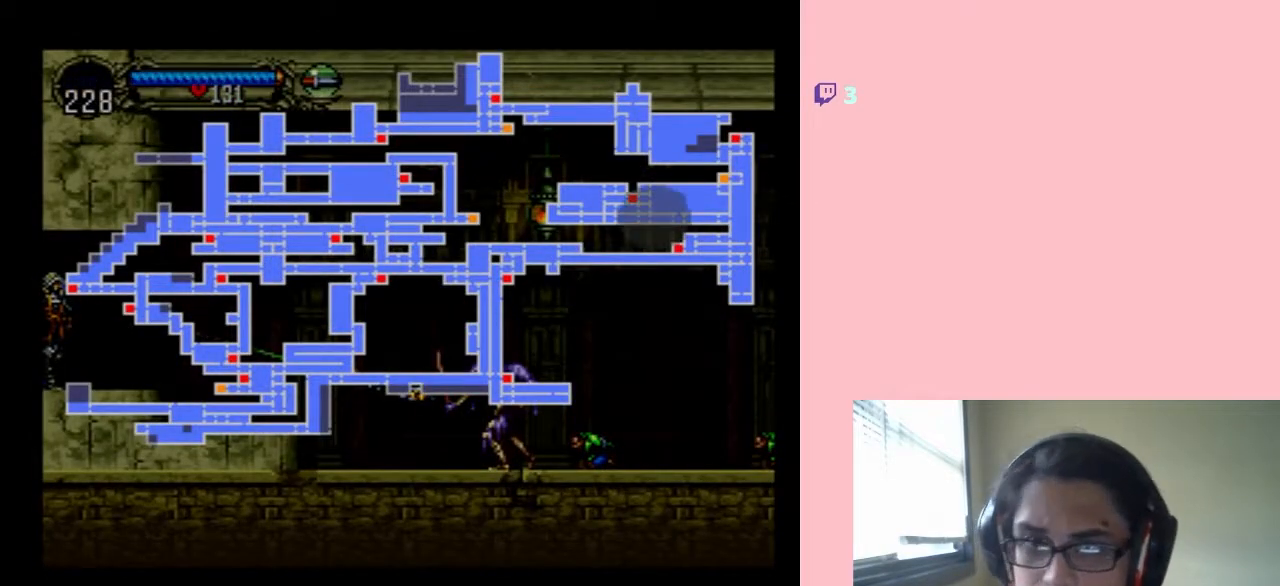
{"dt_ms": 500, "buttons": [], "left_stick": "center", "right_stick": "center", "events": []}
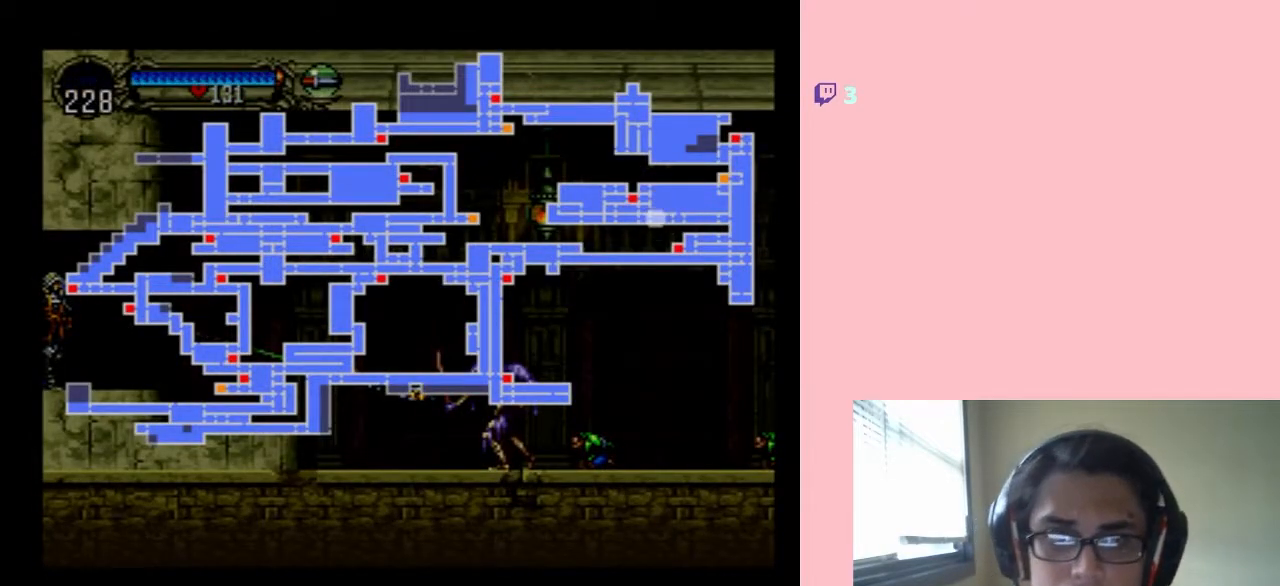
{"dt_ms": 500, "buttons": [], "left_stick": "center", "right_stick": "center", "events": []}
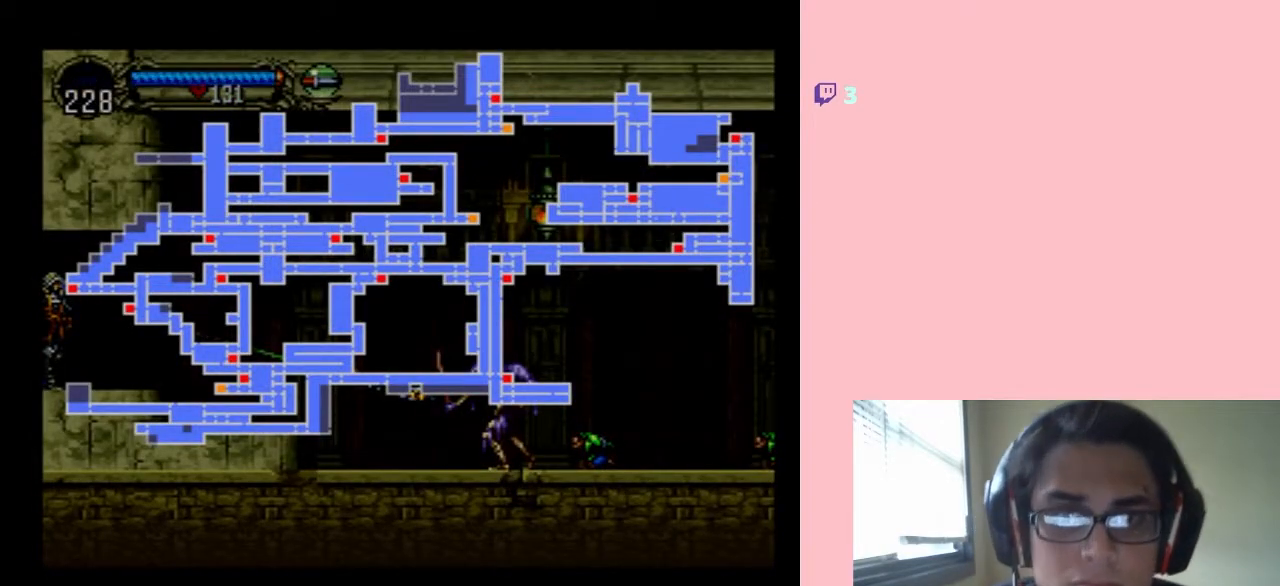
{"dt_ms": 500, "buttons": [], "left_stick": "center", "right_stick": "center", "events": []}
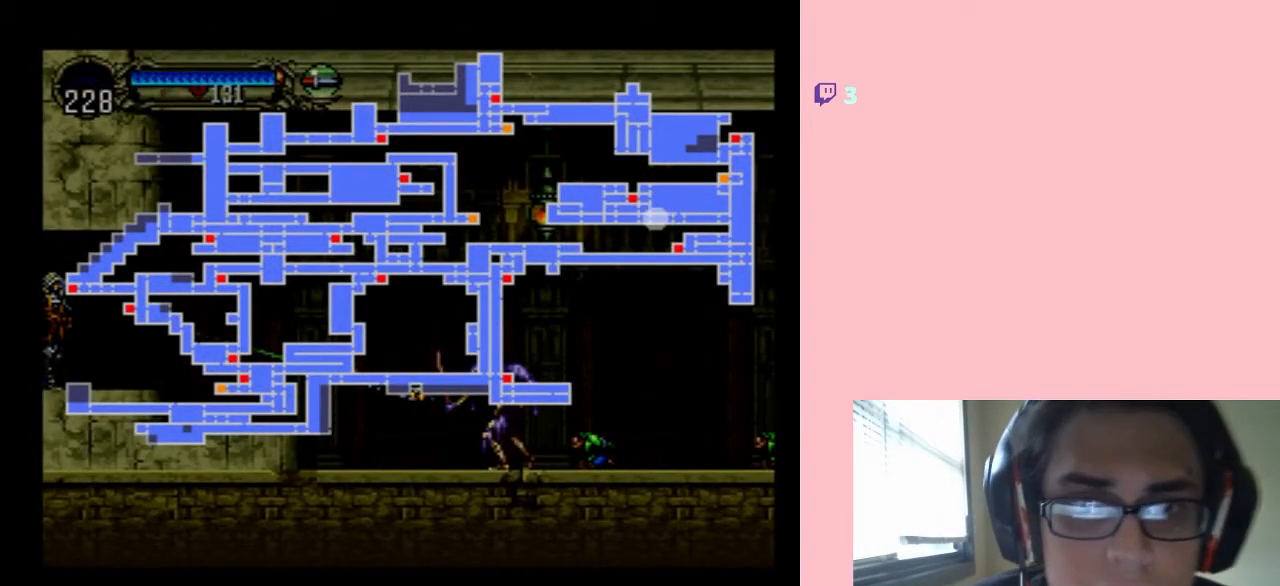
{"dt_ms": 500, "buttons": ["DPAD_RIGHT"], "left_stick": "center", "right_stick": "center", "events": [[100, "SELECT", "down"], [233, "SELECT", "up"], [417, "DPAD_RIGHT", "down"]]}
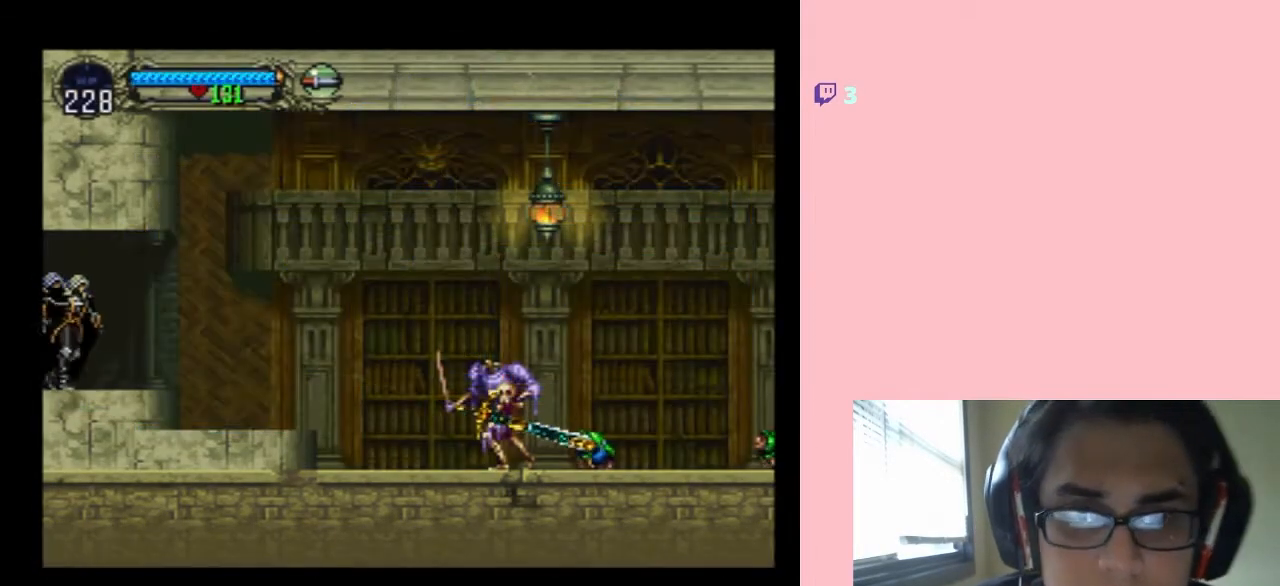
{"dt_ms": 500, "buttons": ["DPAD_RIGHT"], "left_stick": "center", "right_stick": "center", "events": []}
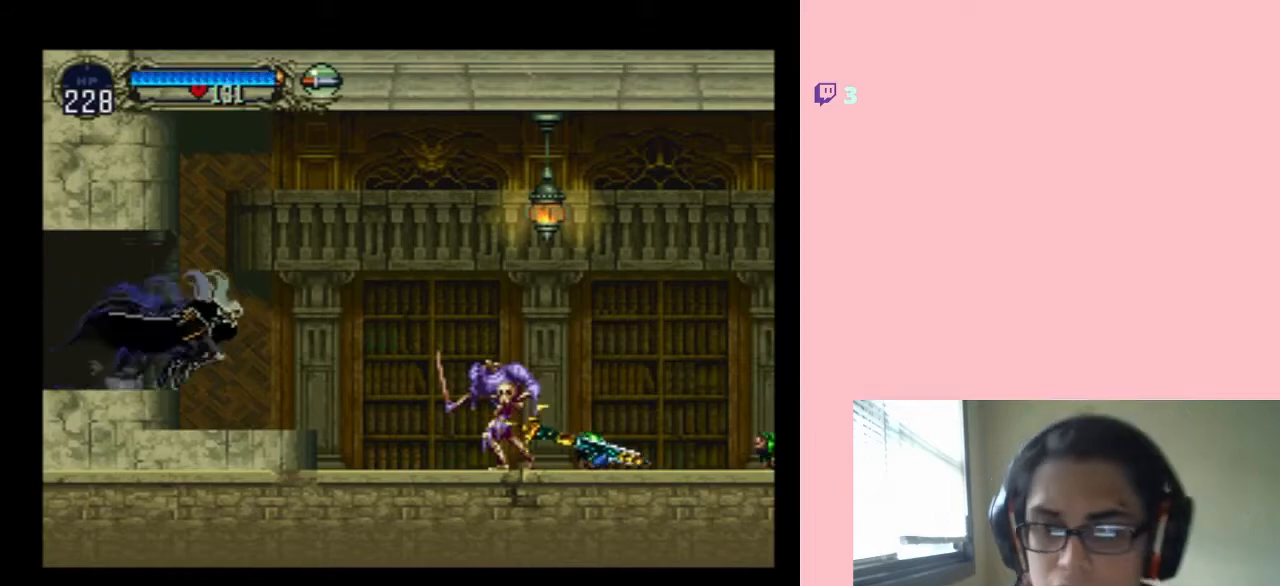
{"dt_ms": 500, "buttons": ["Y", "DPAD_RIGHT"], "left_stick": "center", "right_stick": "center", "events": [[450, "Y", "down"]]}
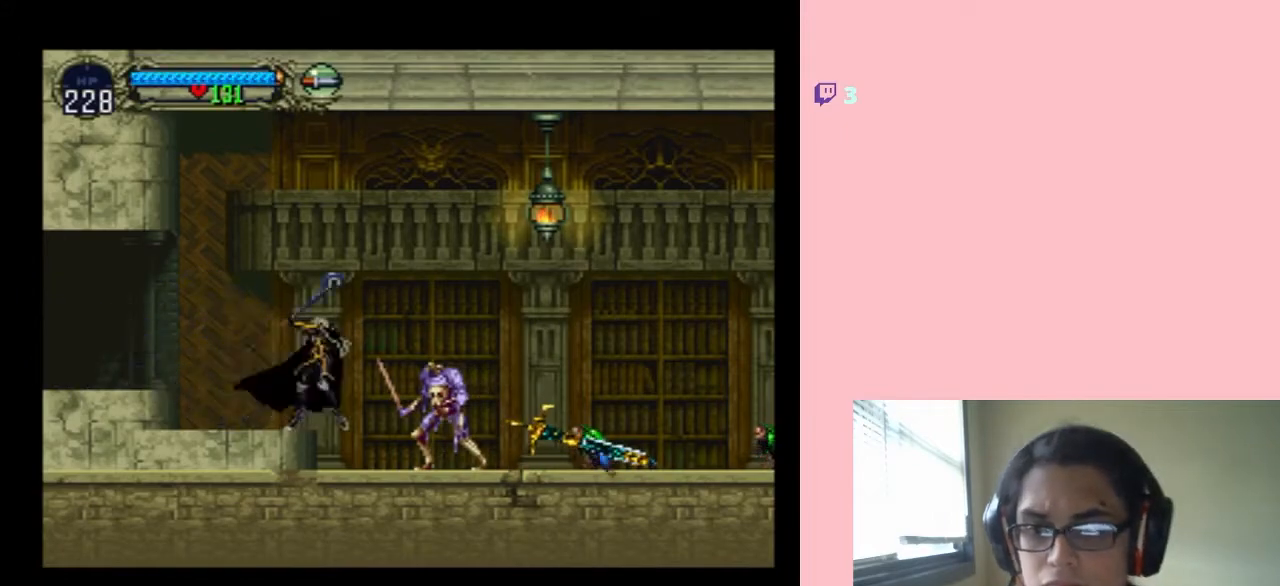
{"dt_ms": 500, "buttons": ["DPAD_DOWN"], "left_stick": "center", "right_stick": "center", "events": [[17, "DPAD_RIGHT", "up"], [67, "Y", "up"], [200, "DPAD_DOWN", "down"], [350, "Y", "down"], [467, "Y", "up"]]}
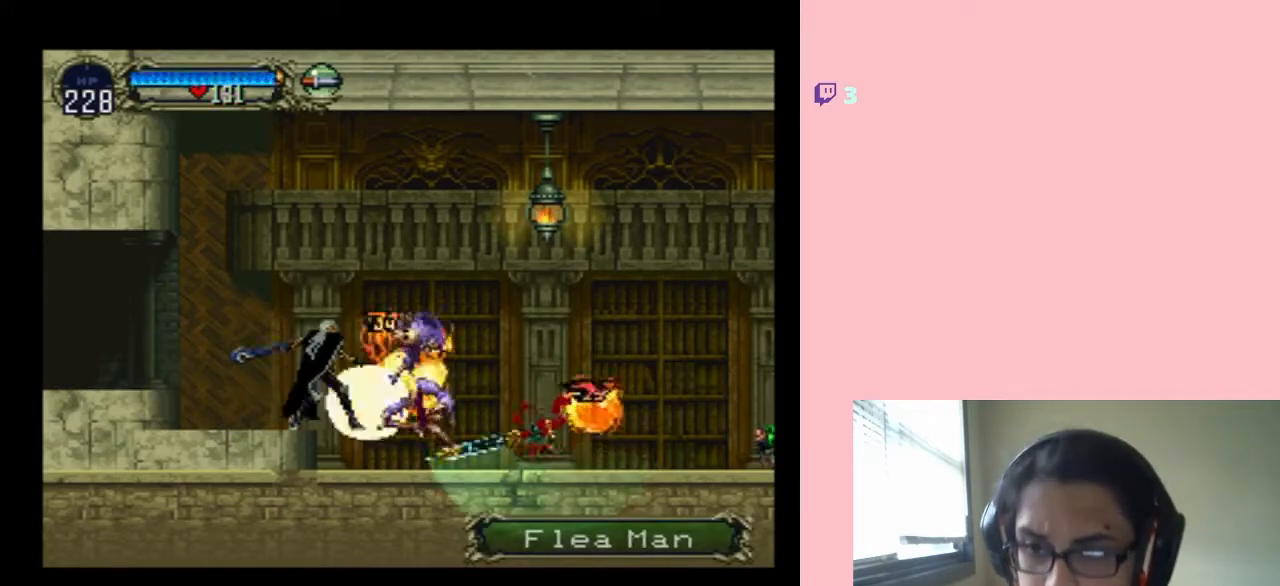
{"dt_ms": 500, "buttons": ["DPAD_RIGHT"], "left_stick": "center", "right_stick": "center", "events": [[83, "Y", "down"], [133, "Y", "up"], [233, "DPAD_DOWN", "up"], [233, "DPAD_RIGHT", "down"]]}
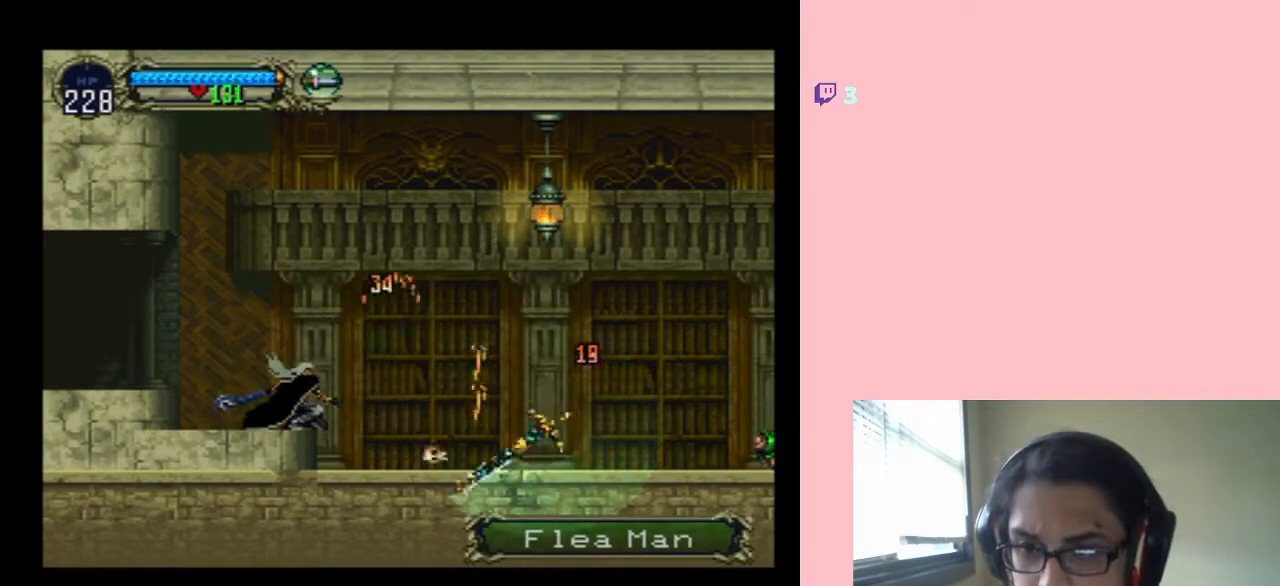
{"dt_ms": 500, "buttons": ["DPAD_RIGHT"], "left_stick": "center", "right_stick": "center", "events": []}
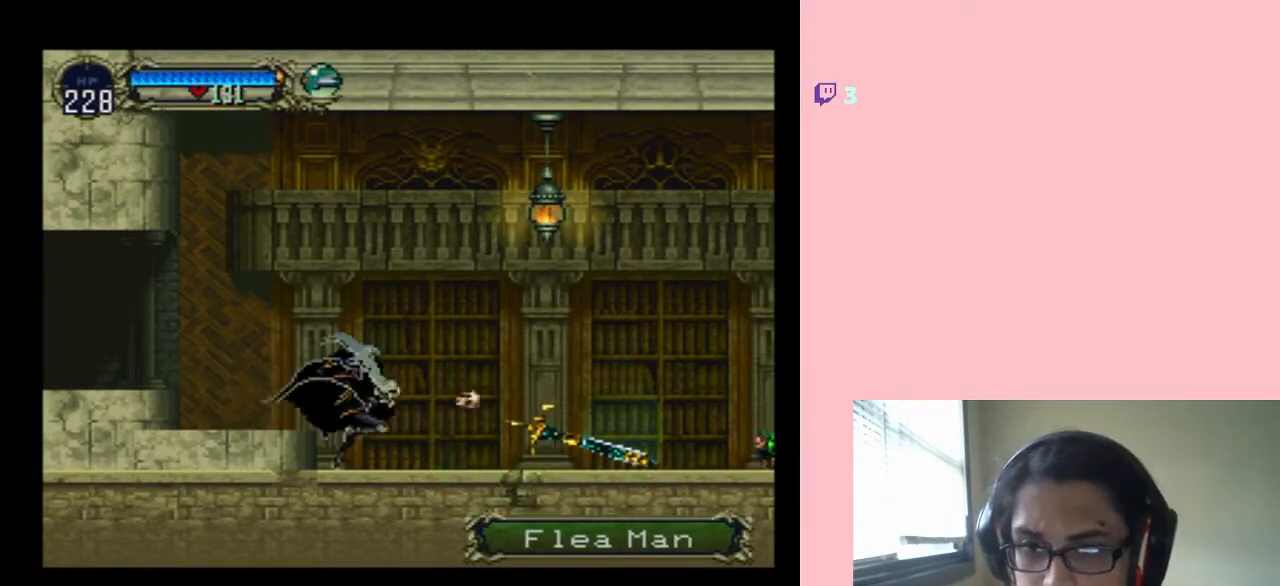
{"dt_ms": 500, "buttons": ["DPAD_DOWN"], "left_stick": "center", "right_stick": "center", "events": [[233, "DPAD_DOWN", "down"], [267, "DPAD_RIGHT", "up"], [350, "X", "down"], [483, "X", "up"]]}